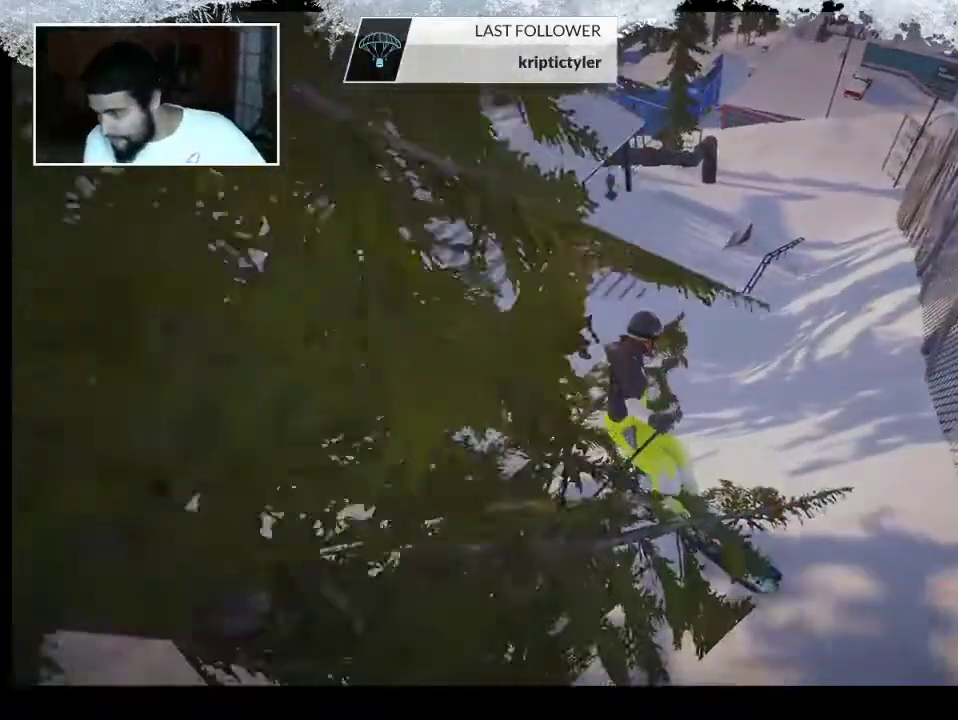
Gameplay with a controller (PlayStation layout); each line is a JSON object with the inputs held at the frame after it. "events" lists button and stick changes between this image and that frame as [ms after this image, input, new state], when the widget could be followed in between.
{"buttons": [], "left_stick": "center", "right_stick": "center", "events": [[400, "R1", "down"], [500, "R1", "up"]]}
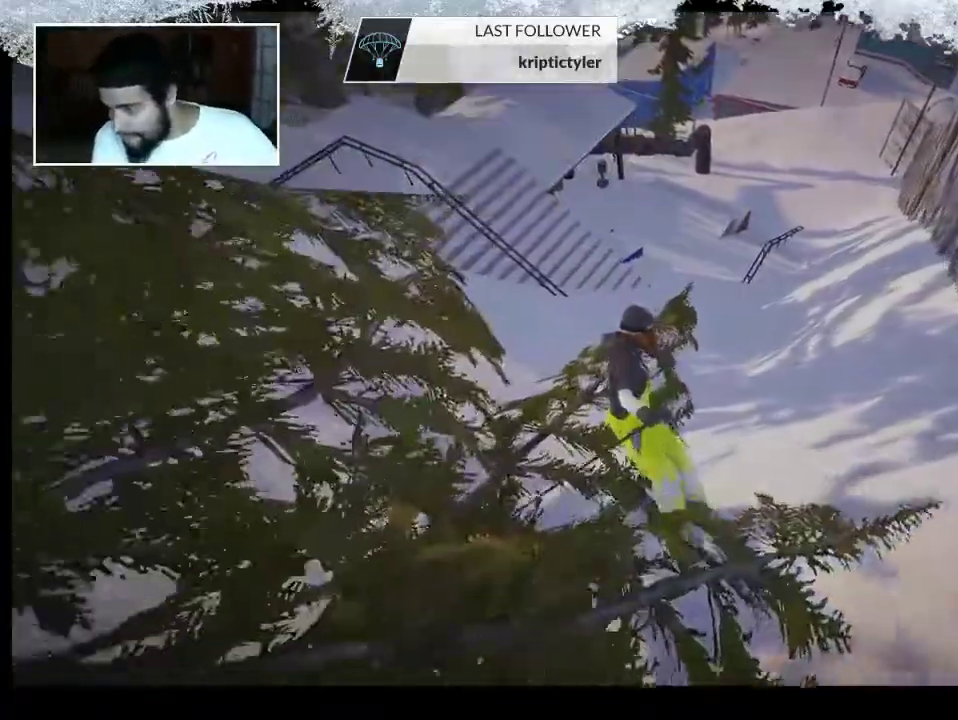
{"buttons": [], "left_stick": "center", "right_stick": "center", "events": []}
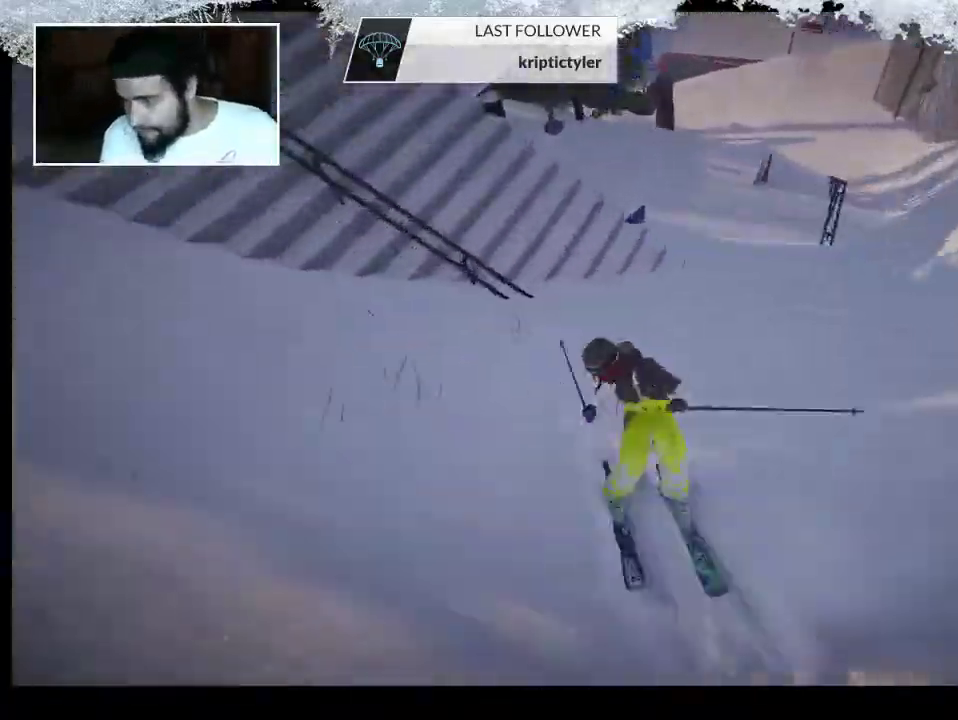
{"buttons": [], "left_stick": "center", "right_stick": "center", "events": []}
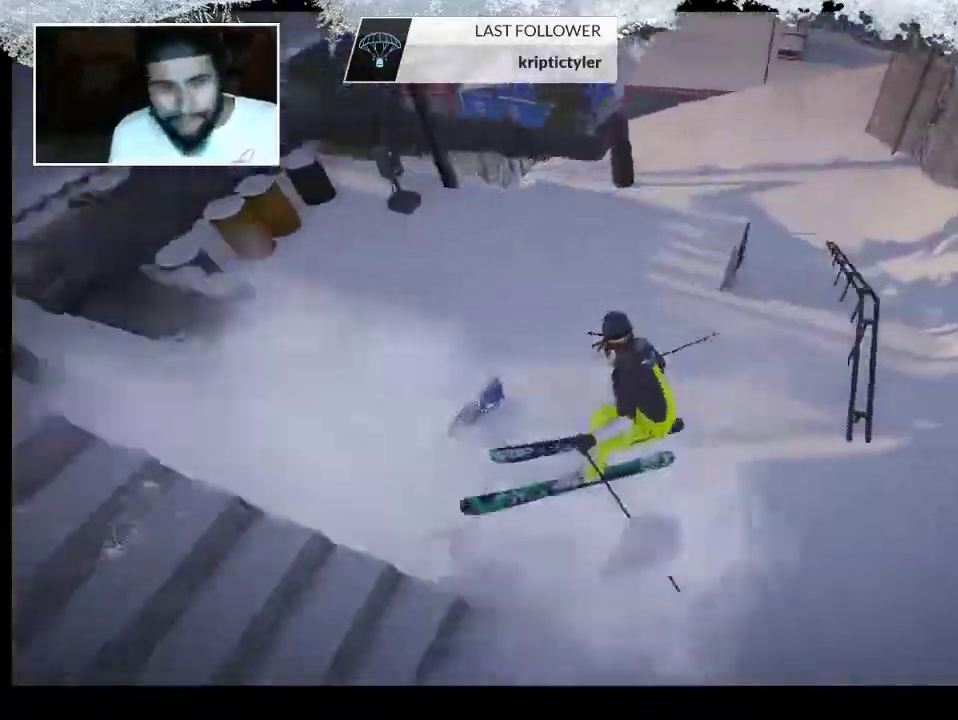
{"buttons": [], "left_stick": "center", "right_stick": "center", "events": [[33, "R1", "down"], [167, "R1", "up"], [300, "R1", "down"], [400, "R1", "up"]]}